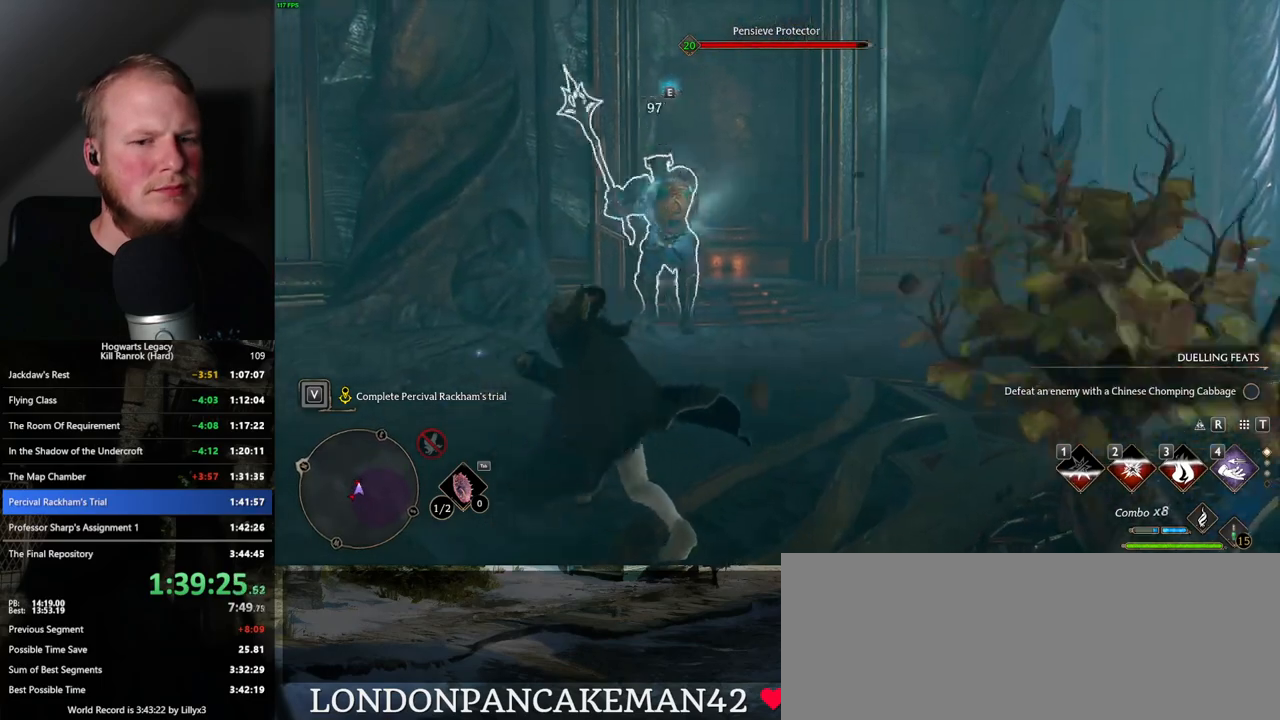
Gameplay with keyboard and mouse; each line is a JSON object with the keys and mouse buttons held at the frame after it. "events" lists presses ("down") and releases ("up") of ".", "/", "0", "1", "2", "3", "4", "5", "6", "7", "8", "9", "a", "alt_l", "alt_r", "b", "backslash", "backspace", "c", "caps_lock", "comma", "ctrl_l", "ctrl_r", "d", "e", "equals", "escape", "f", "f1", "f10", "f11", "f12", "f2", "f3", "f4", "f5", "f6", "f7", "f8", "f9", "g", "h", "i", "j", "k", "l", "lbracket", "m", "minus", "n", "o", "p", "q", "quote", "r", "rbracket", "return", "s", "semicolon", "shift_l", "shift_r", "space", "super", "t", "tab", "tilde", "u", "v", "w", "x", "y", "z", "mouse_left", "mouse_wheel", "mouse_right", "mouse_mb4" and "mouse_mb5" between this image and that frame as [ms after this image, input, new state], when the widget could be followed in between. "mouse_left", "mouse_wheel", "mouse_right", "mouse_mb4", "mouse_mb5" = the "left", "wheel", "right", "mb4", "mb5" buttons of the "mouse" list. No other keys are recorded. "wheel" means that the mouse wheel is clicked or scrolled. Mouse movement is not recorded.
{"keys": ["w"], "mouse": [], "events": []}
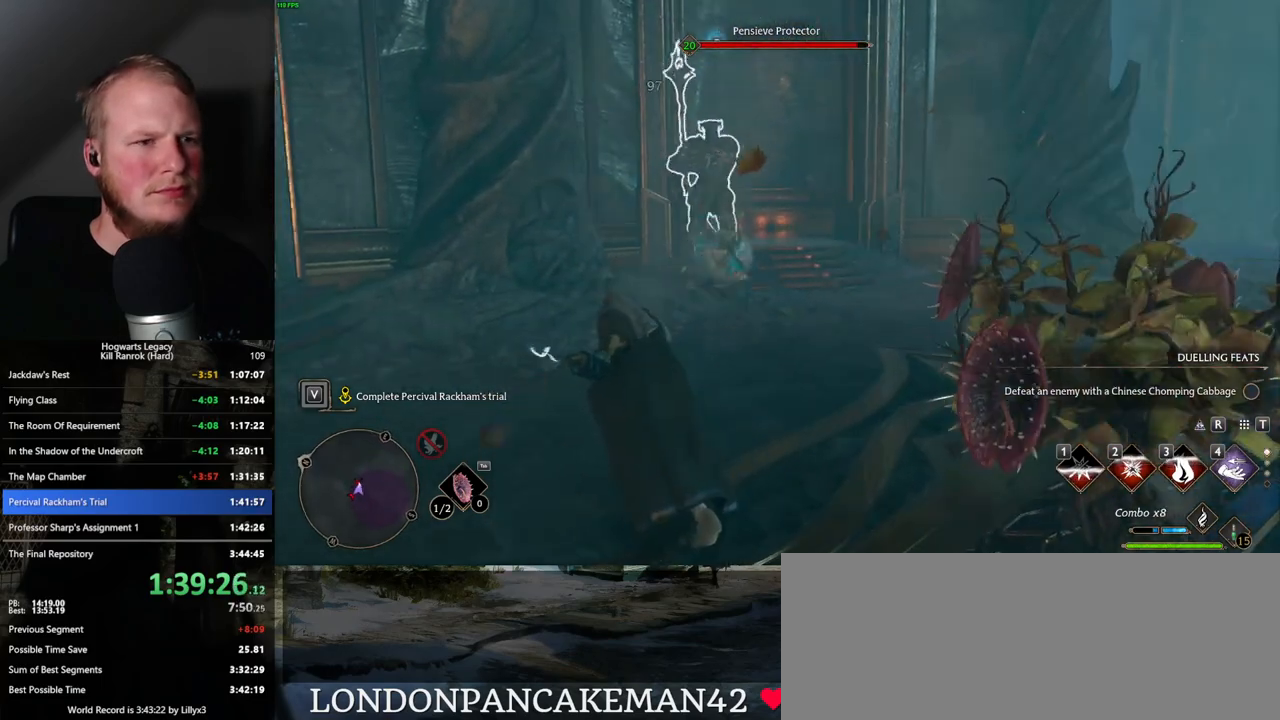
{"keys": ["w"], "mouse": ["left"], "events": [[84, "d", "down"], [100, "mouse_left", "down"], [200, "d", "up"], [200, "mouse_left", "up"], [317, "mouse_left", "down"], [417, "mouse_left", "up"], [450, "a", "down"], [500, "a", "up"], [500, "mouse_left", "down"]]}
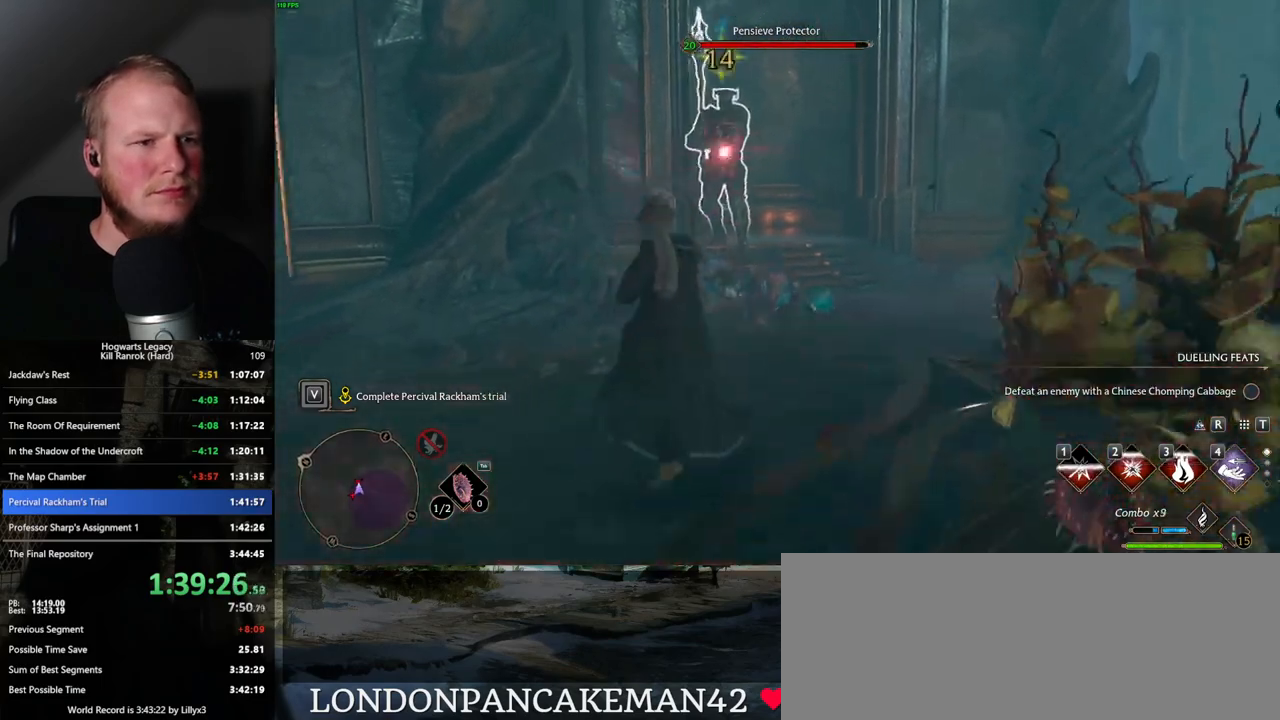
{"keys": ["s"], "mouse": [], "events": [[67, "w", "up"], [100, "mouse_left", "up"], [134, "a", "down"], [184, "mouse_left", "down"], [217, "s", "down"], [284, "mouse_left", "up"], [317, "a", "up"], [367, "mouse_left", "down"], [467, "mouse_left", "up"]]}
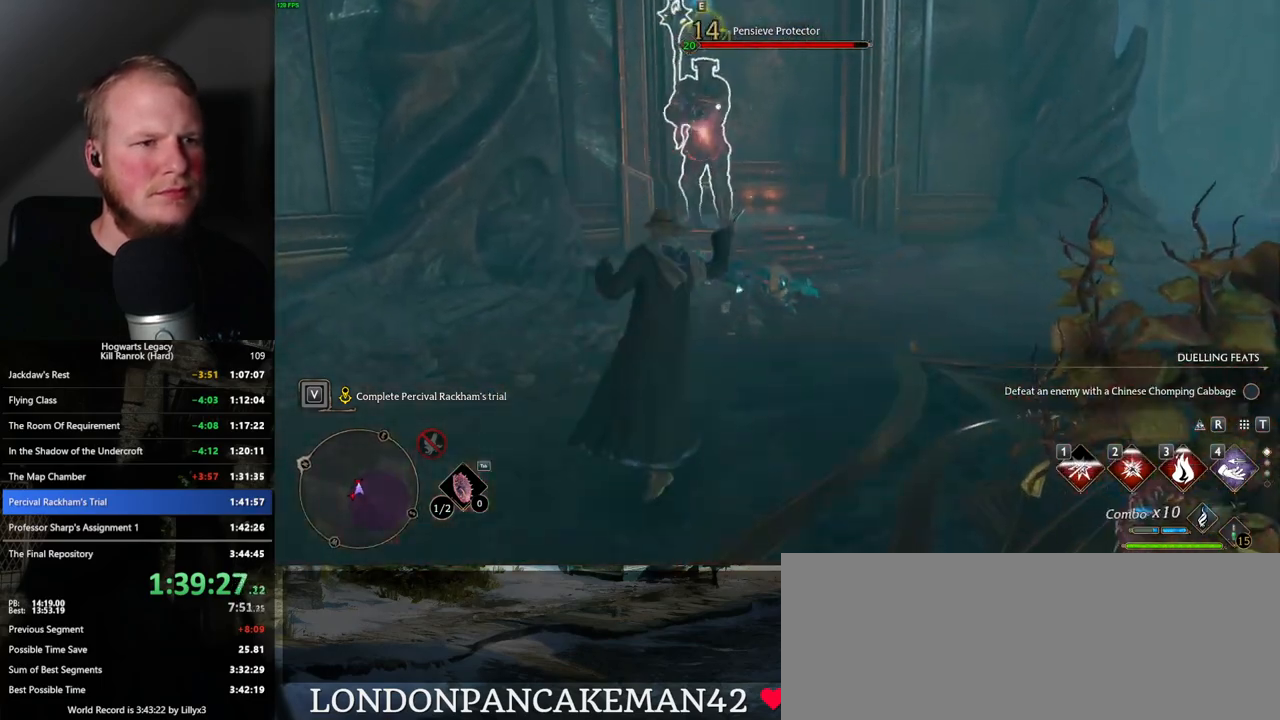
{"keys": ["s"], "mouse": [], "events": [[67, "mouse_left", "down"], [150, "mouse_left", "up"], [234, "mouse_left", "down"], [334, "mouse_left", "up"], [417, "mouse_left", "down"], [500, "mouse_left", "up"]]}
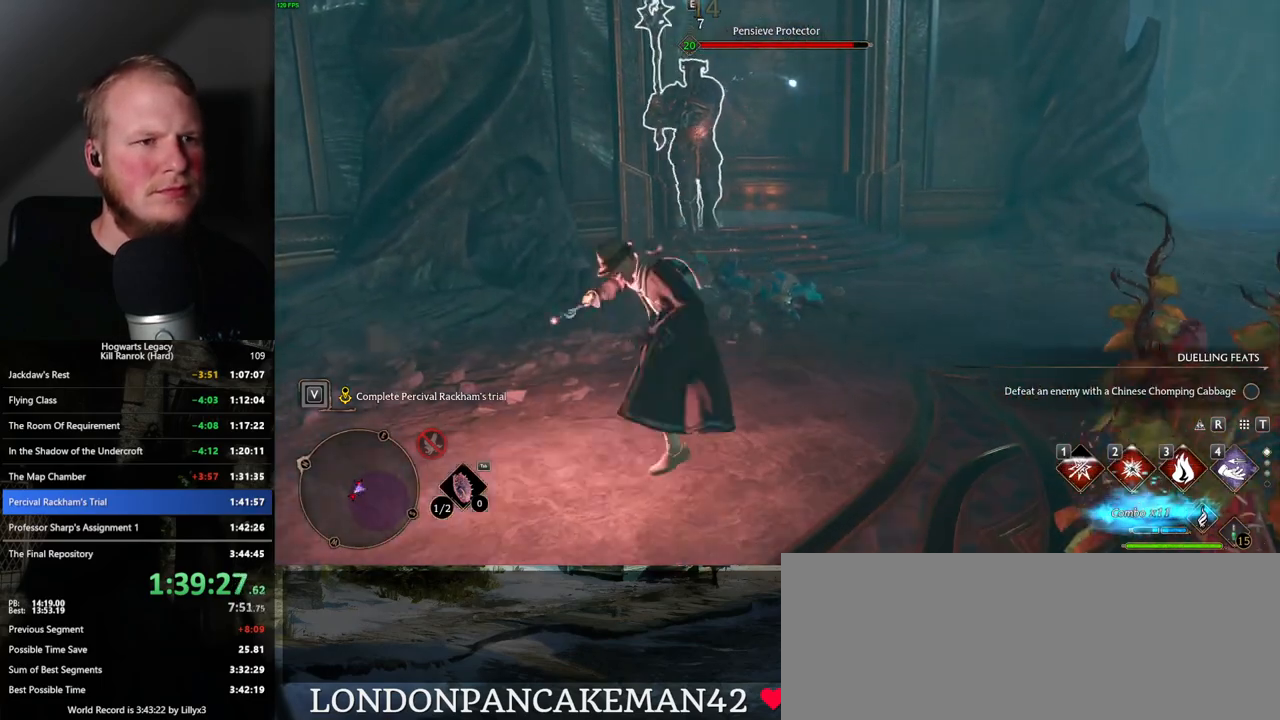
{"keys": ["s"], "mouse": [], "events": [[100, "mouse_left", "down"], [200, "mouse_left", "up"]]}
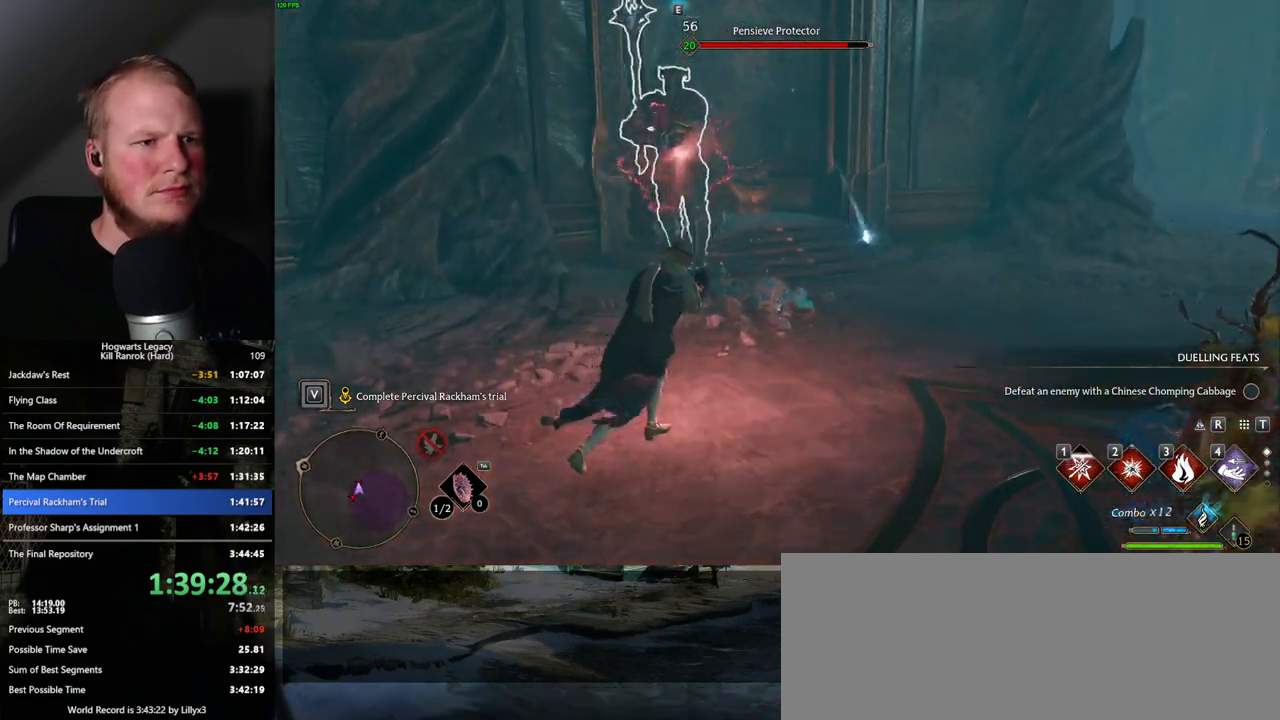
{"keys": ["s"], "mouse": [], "events": []}
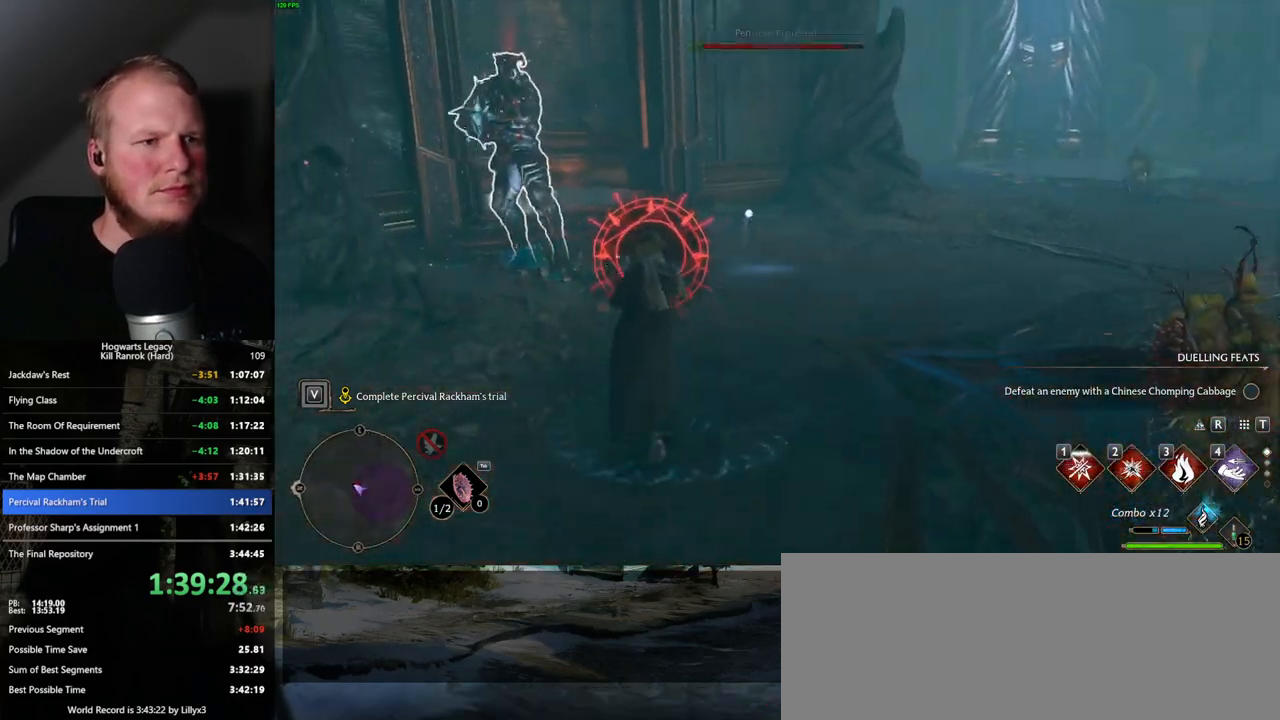
{"keys": ["s"], "mouse": [], "events": [[250, "space", "down"], [400, "space", "up"]]}
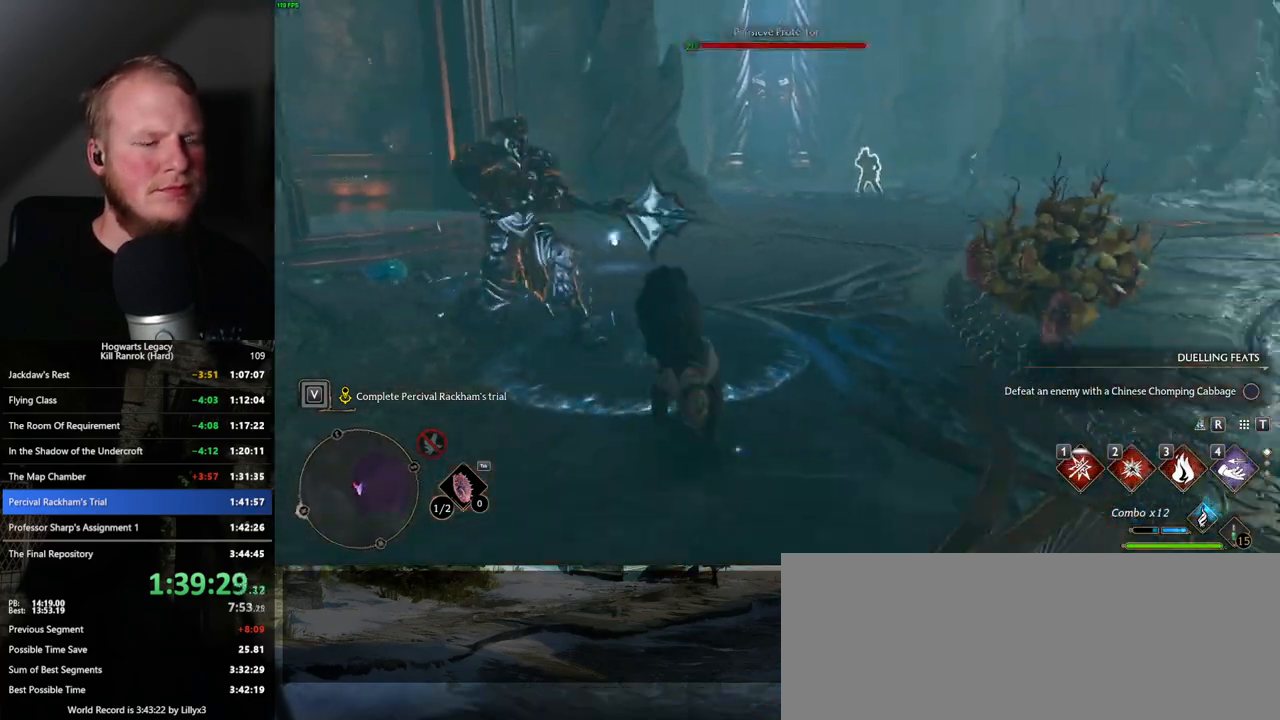
{"keys": ["4", "a"], "mouse": [], "events": [[250, "a", "down"], [317, "s", "up"], [434, "4", "down"]]}
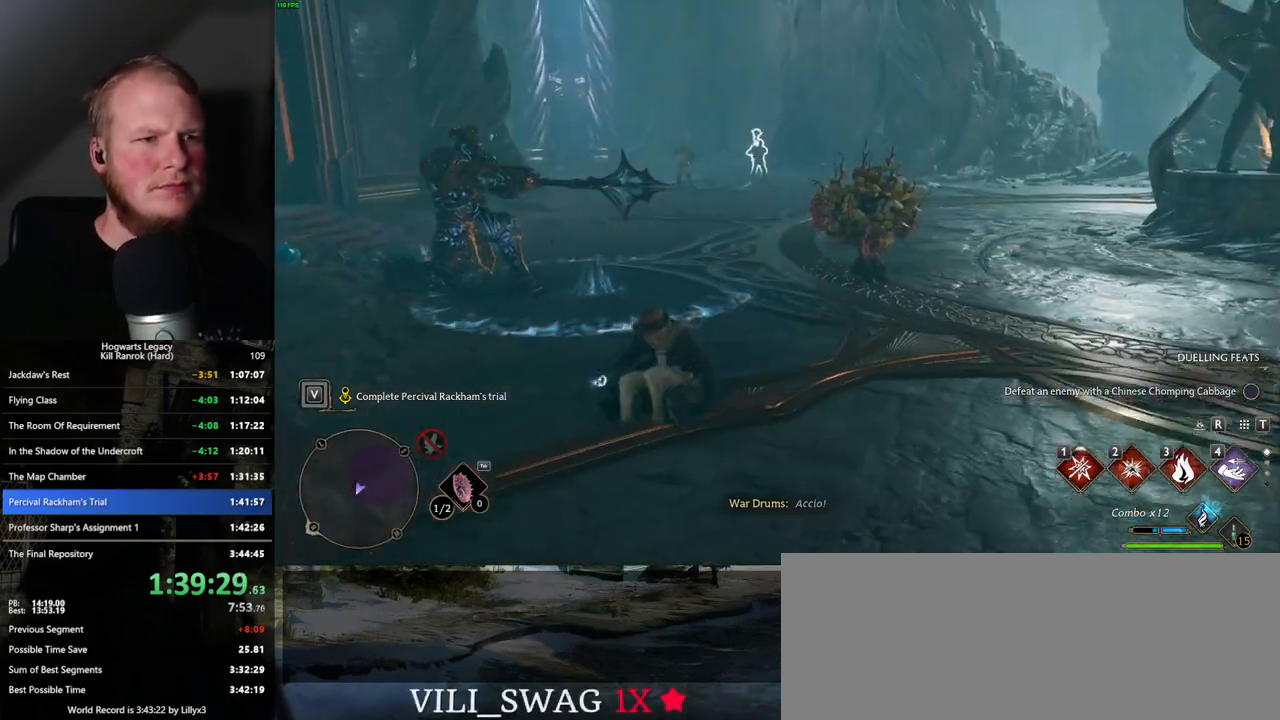
{"keys": ["s"], "mouse": [], "events": [[17, "4", "up"], [317, "s", "down"], [417, "a", "up"]]}
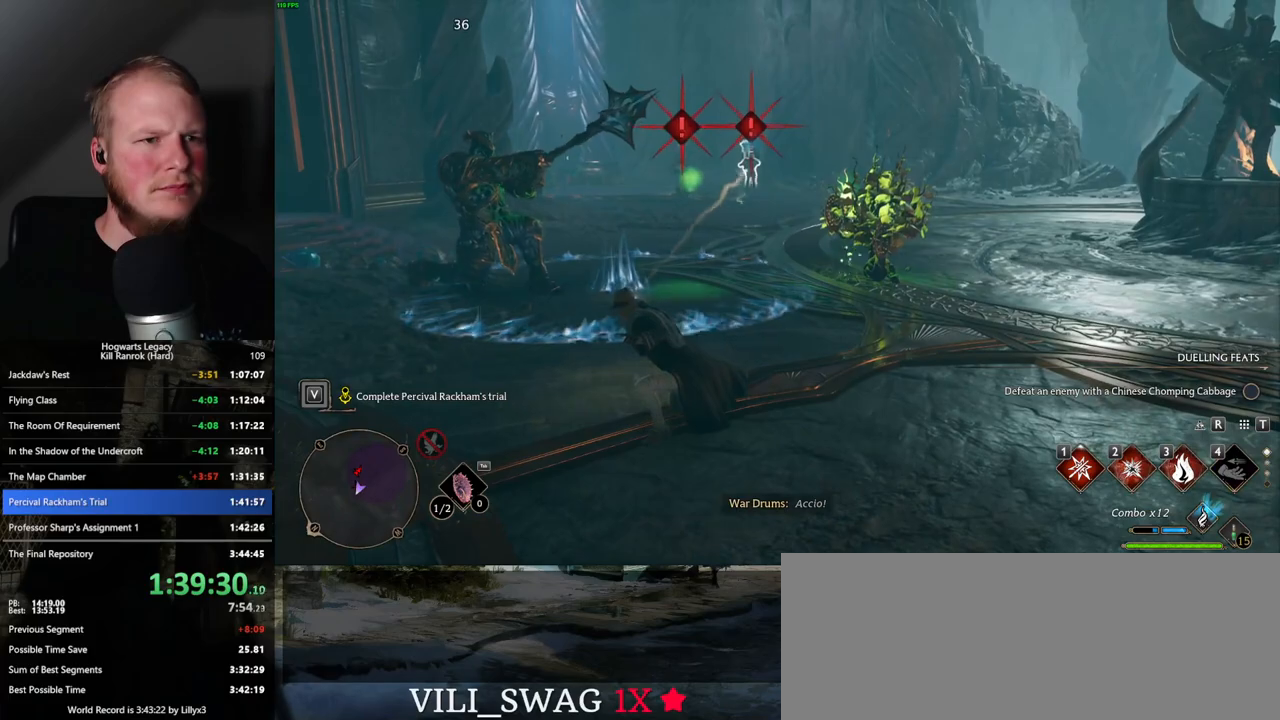
{"keys": ["s", "space"], "mouse": [], "events": [[200, "space", "down"]]}
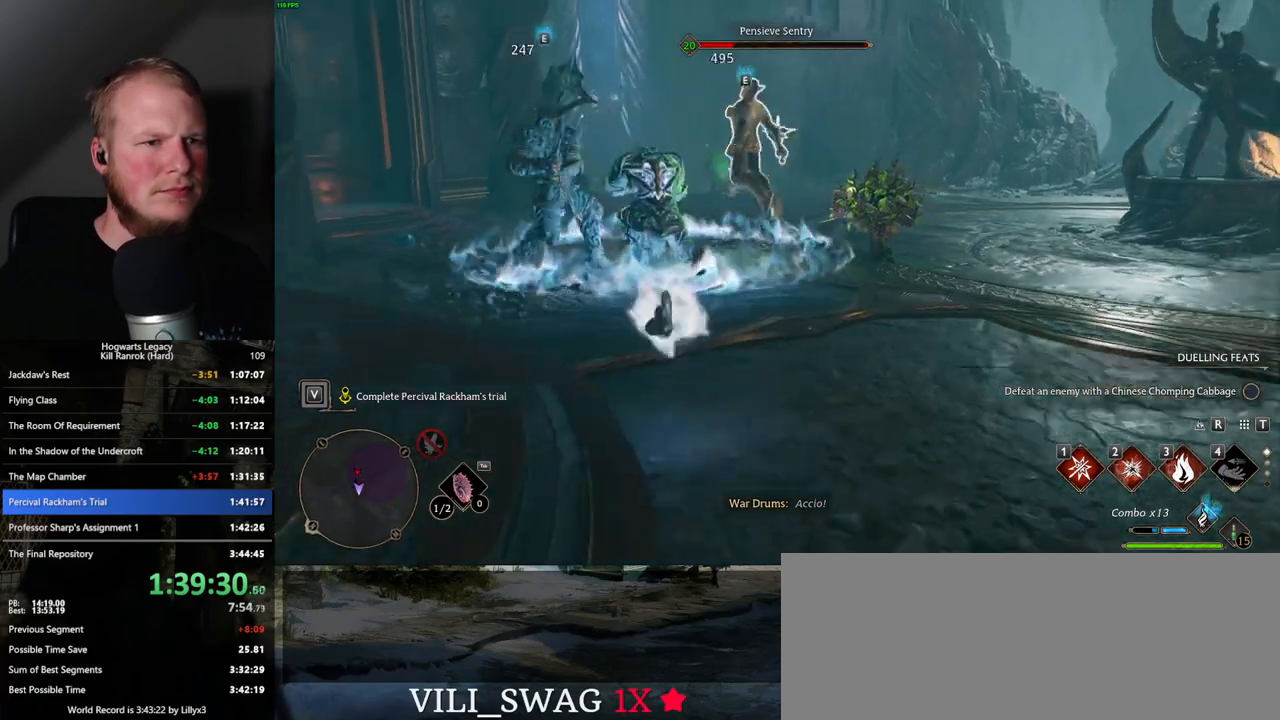
{"keys": ["w"], "mouse": [], "events": [[50, "space", "up"], [150, "d", "down"], [150, "s", "up"], [234, "w", "down"], [284, "d", "up"]]}
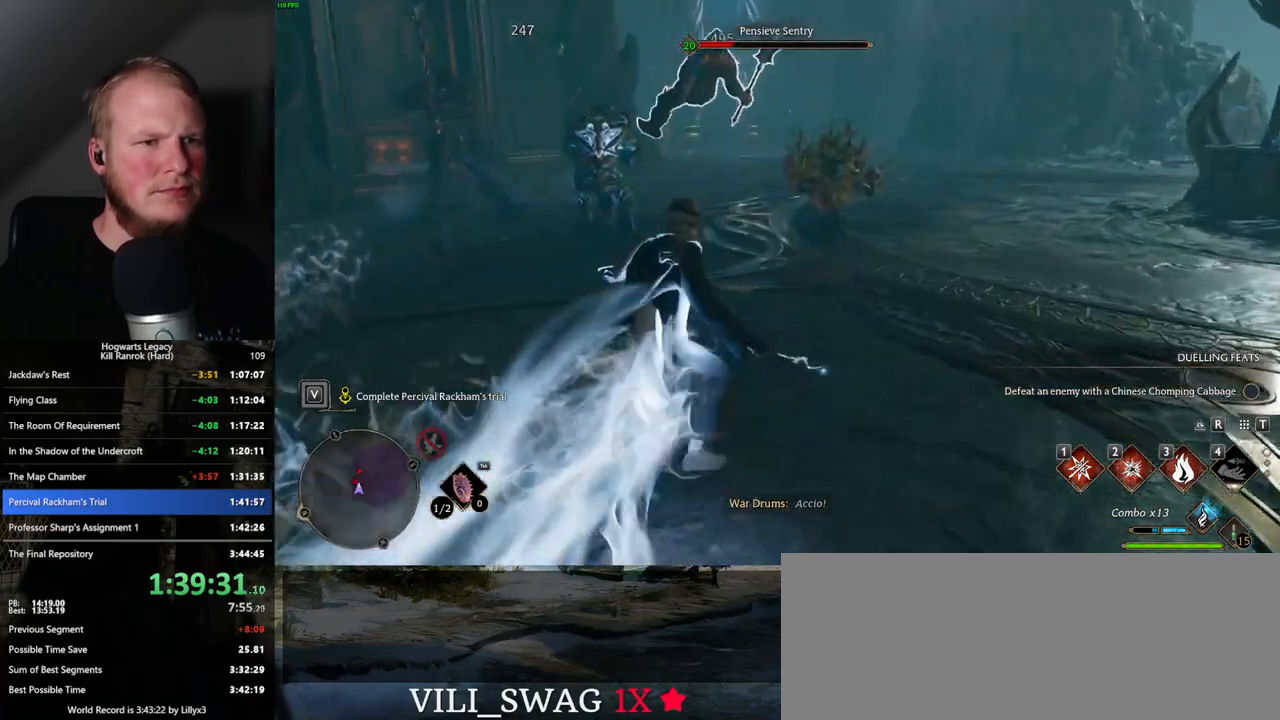
{"keys": ["1", "w"], "mouse": [], "events": [[500, "1", "down"]]}
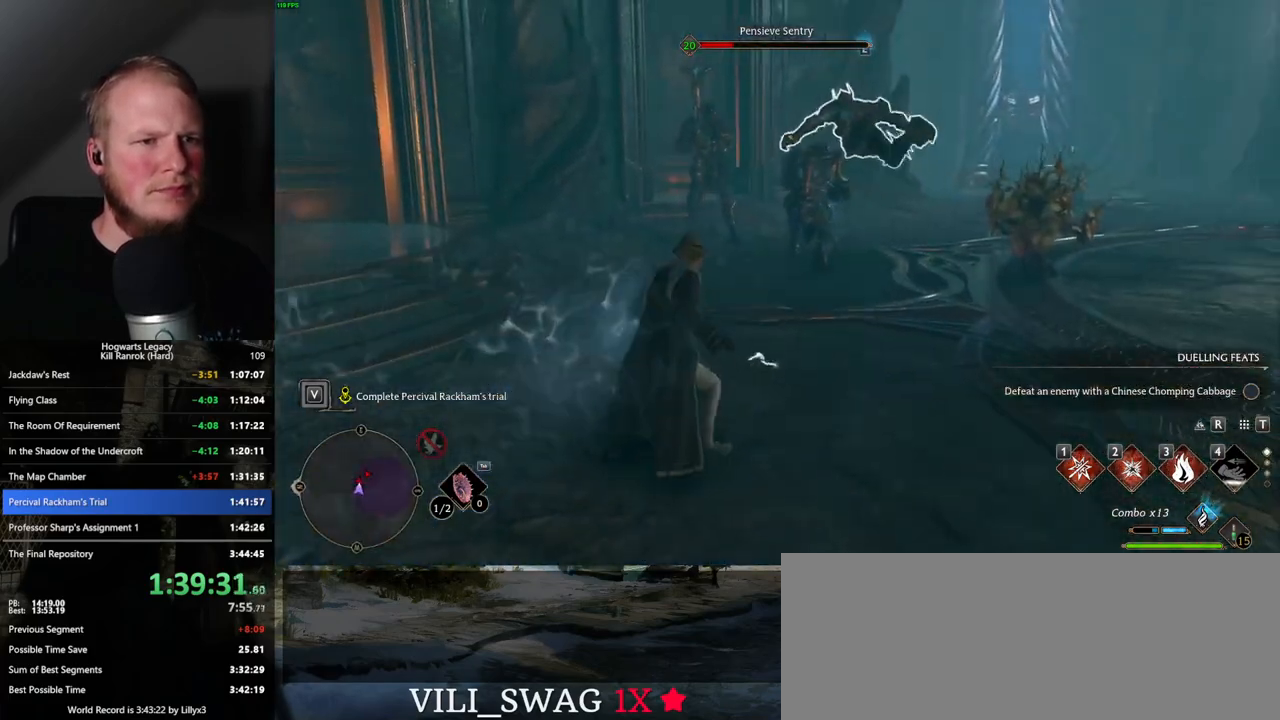
{"keys": ["w"], "mouse": [], "events": [[134, "1", "up"]]}
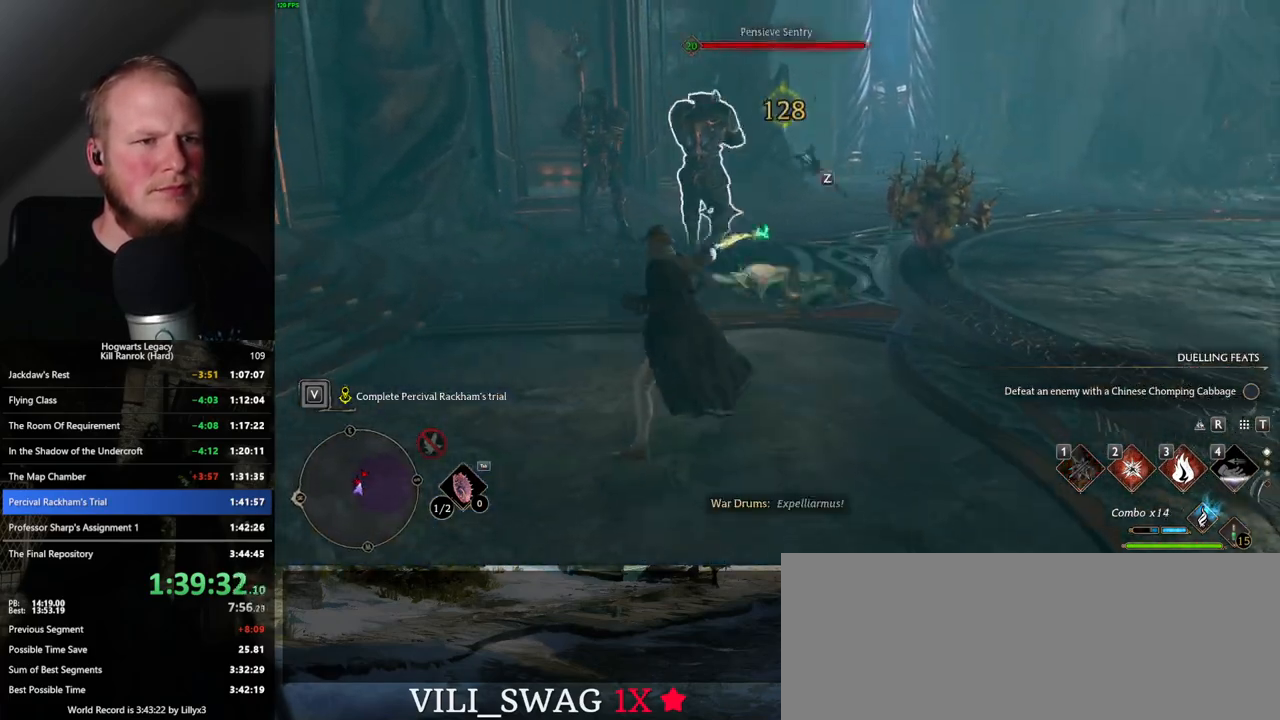
{"keys": ["w"], "mouse": [], "events": [[167, "z", "down"], [250, "z", "up"]]}
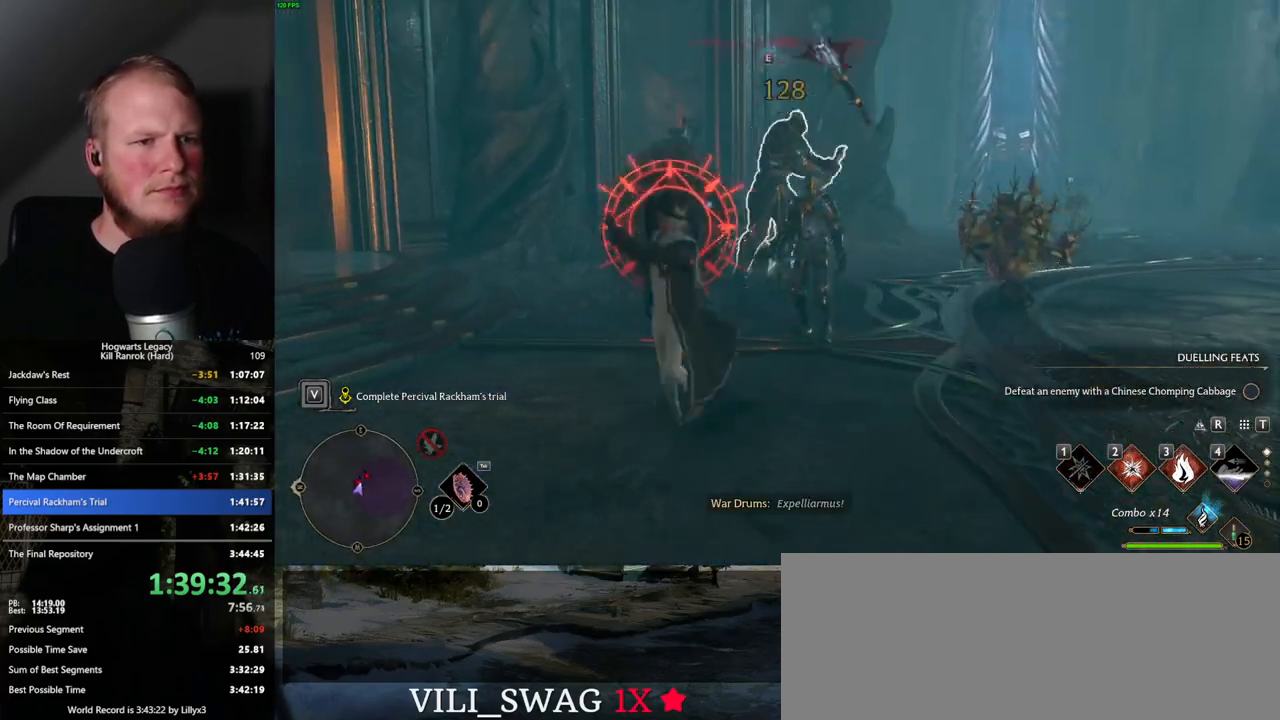
{"keys": ["w"], "mouse": [], "events": []}
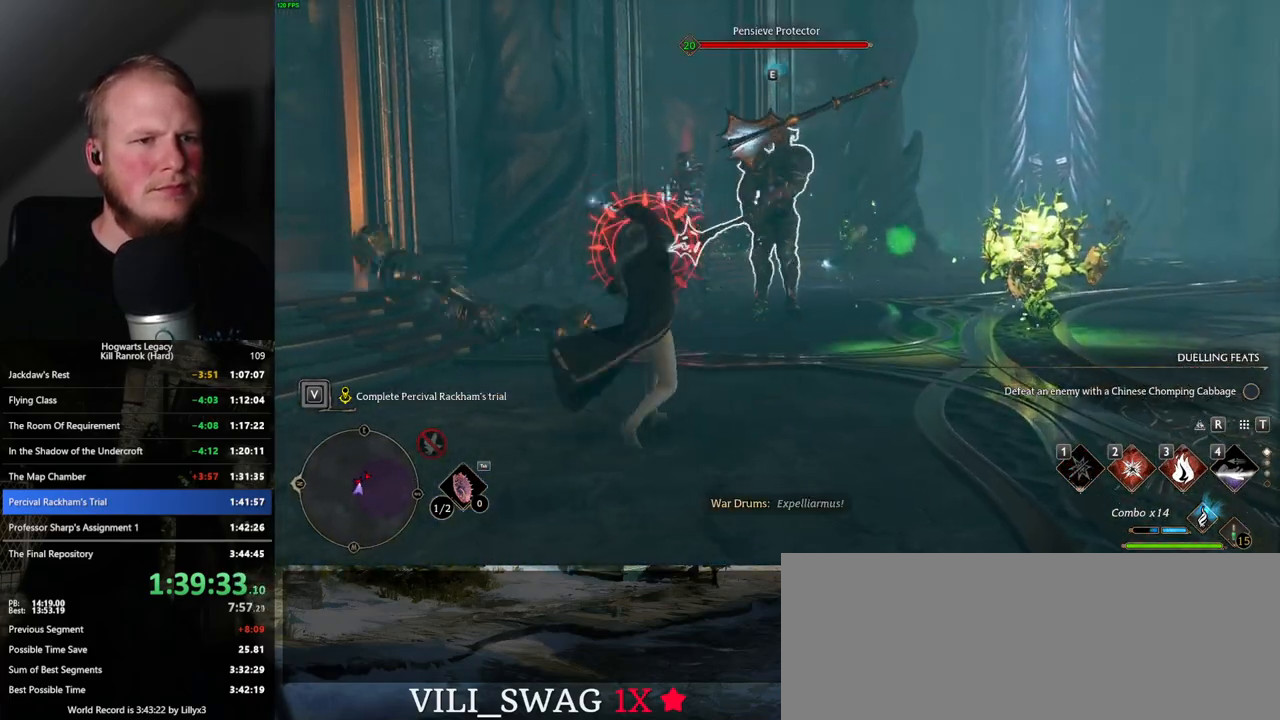
{"keys": ["w"], "mouse": [], "events": [[417, "2", "down"], [500, "2", "up"]]}
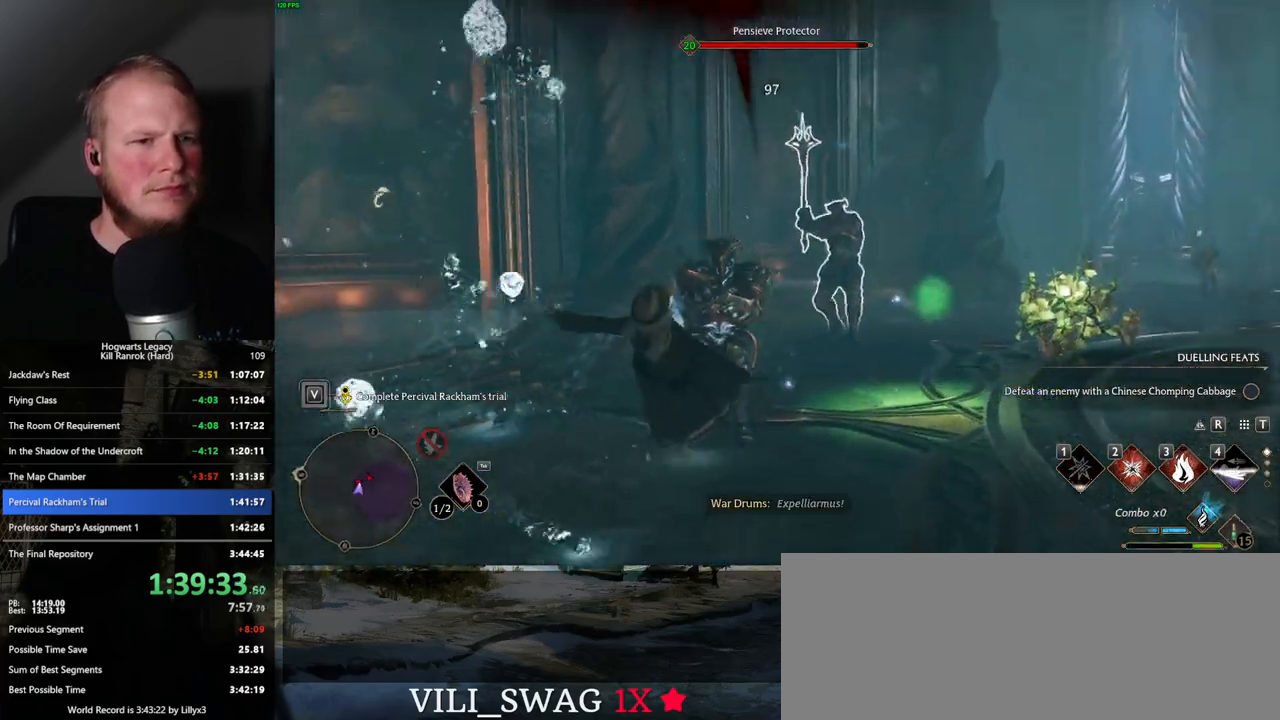
{"keys": ["w"], "mouse": [], "events": []}
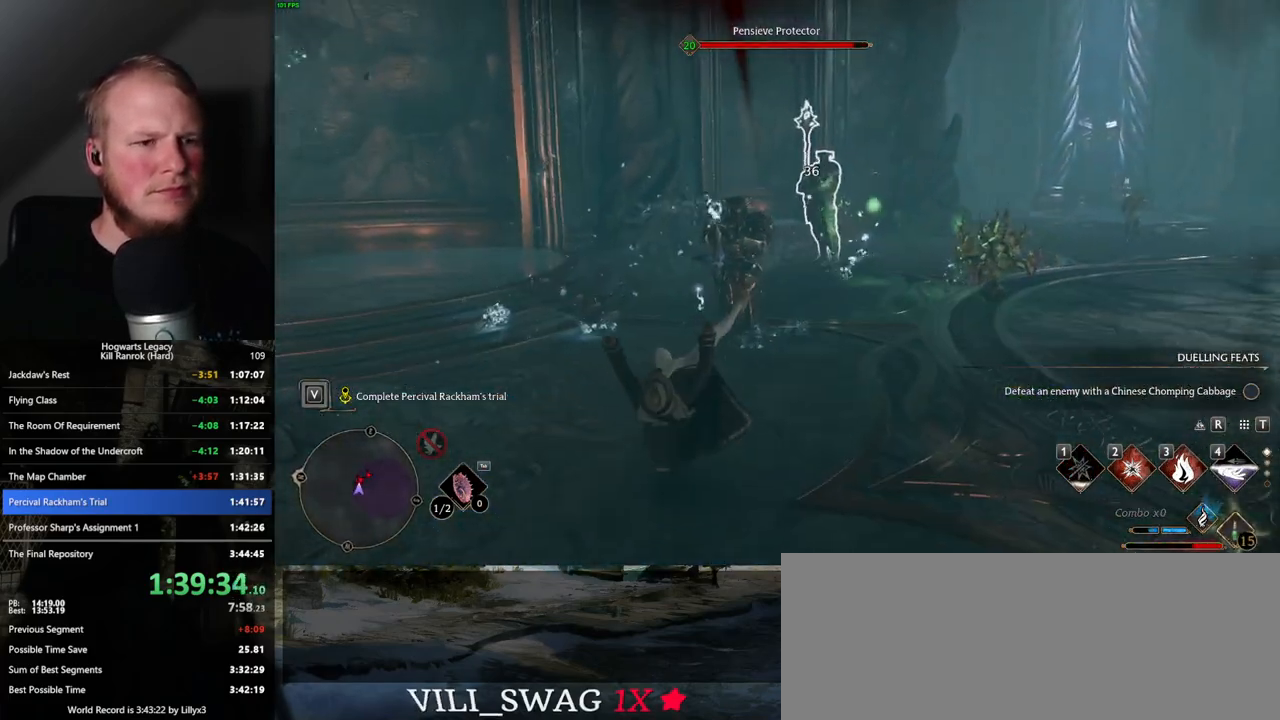
{"keys": ["w"], "mouse": [], "events": [[450, "g", "down"], [500, "g", "up"]]}
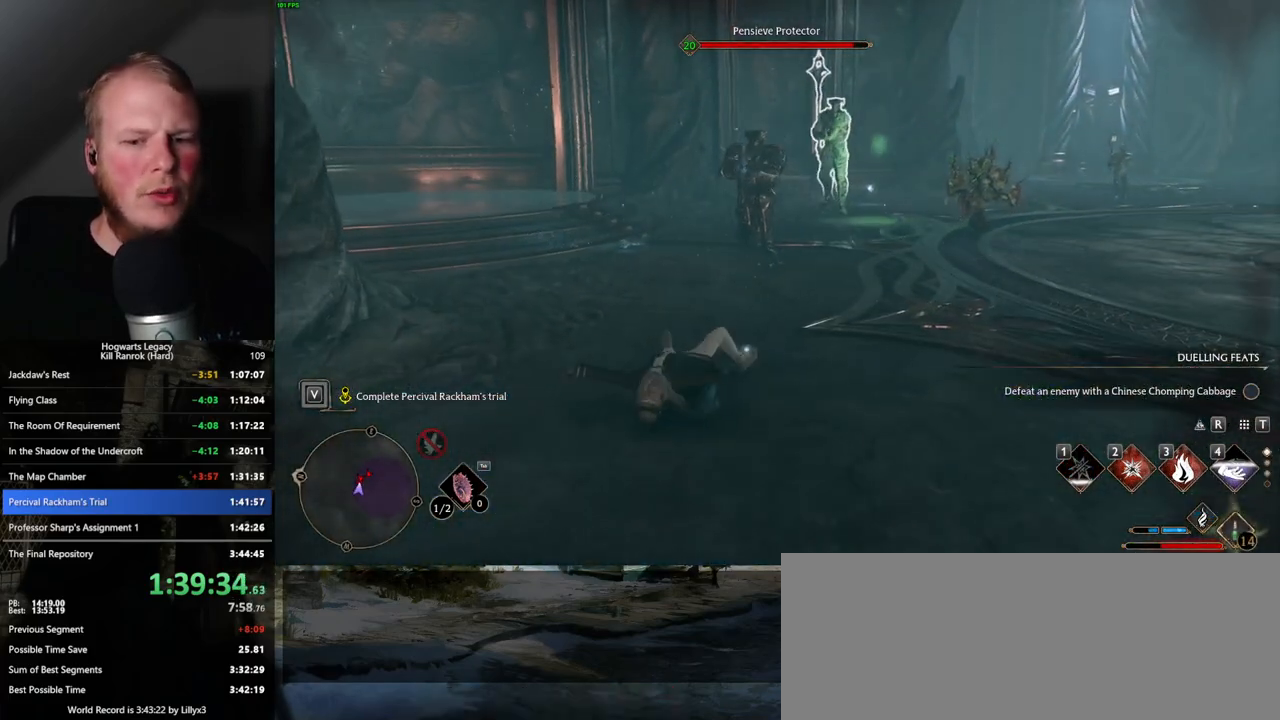
{"keys": ["w"], "mouse": [], "events": []}
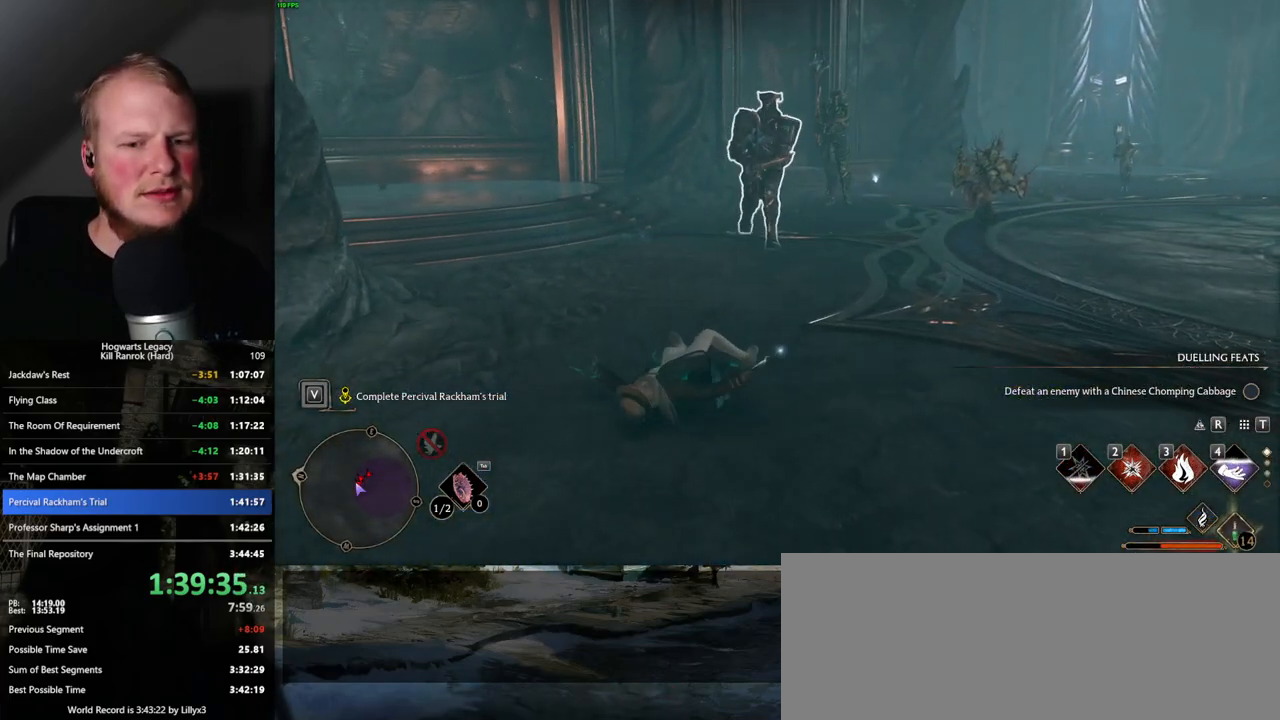
{"keys": ["w"], "mouse": [], "events": []}
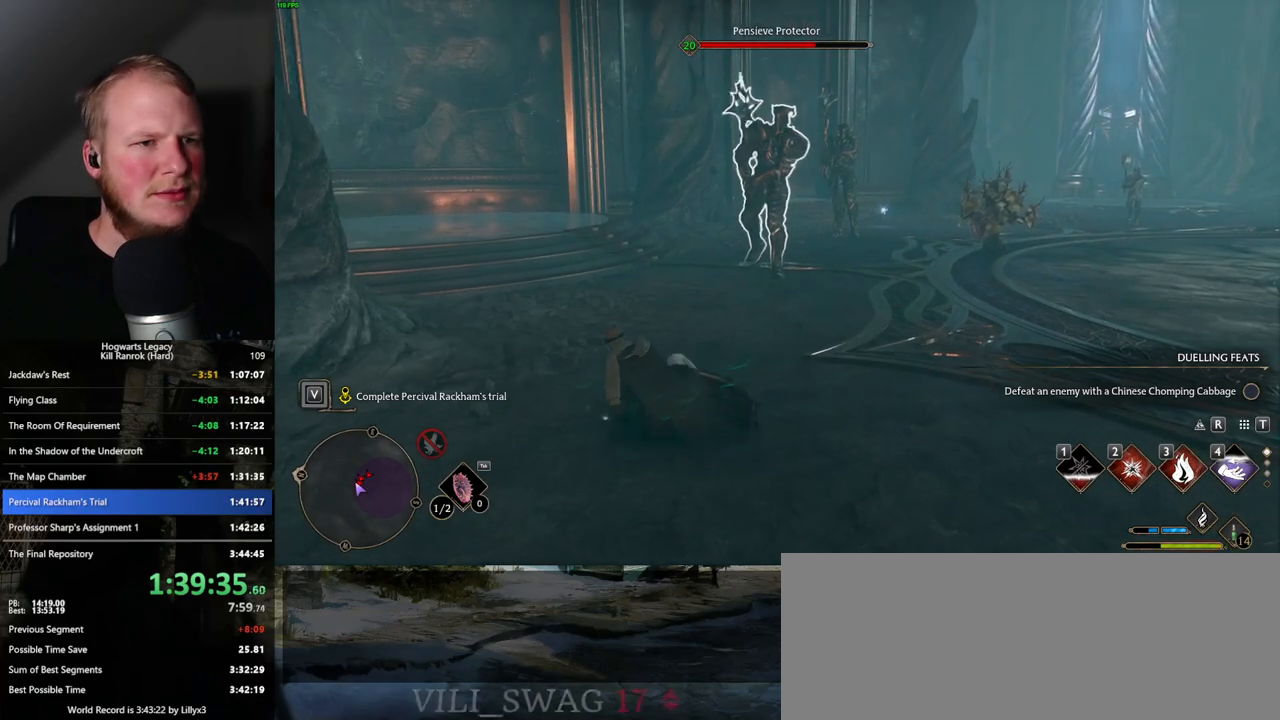
{"keys": ["w"], "mouse": [], "events": [[184, "2", "down"], [267, "2", "up"], [384, "2", "down"], [434, "2", "up"]]}
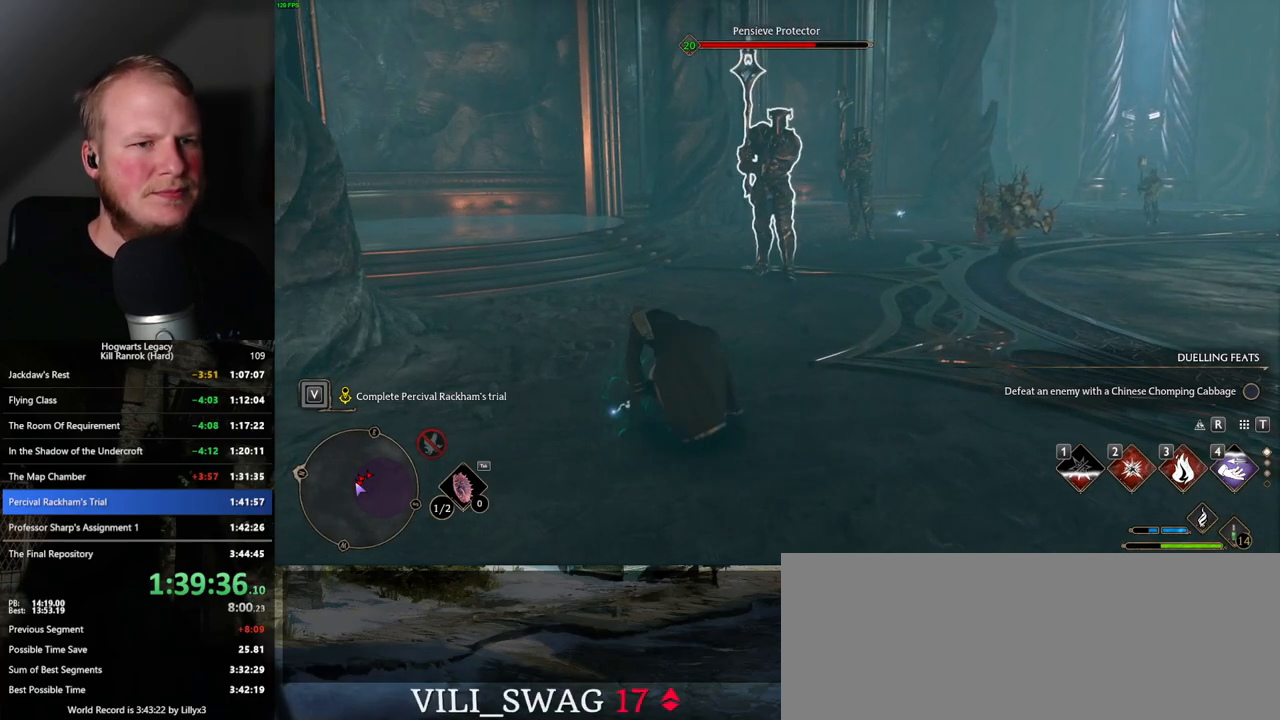
{"keys": ["w"], "mouse": [], "events": [[50, "2", "down"], [84, "2", "up"], [217, "2", "down"], [284, "2", "up"], [384, "2", "down"], [450, "2", "up"]]}
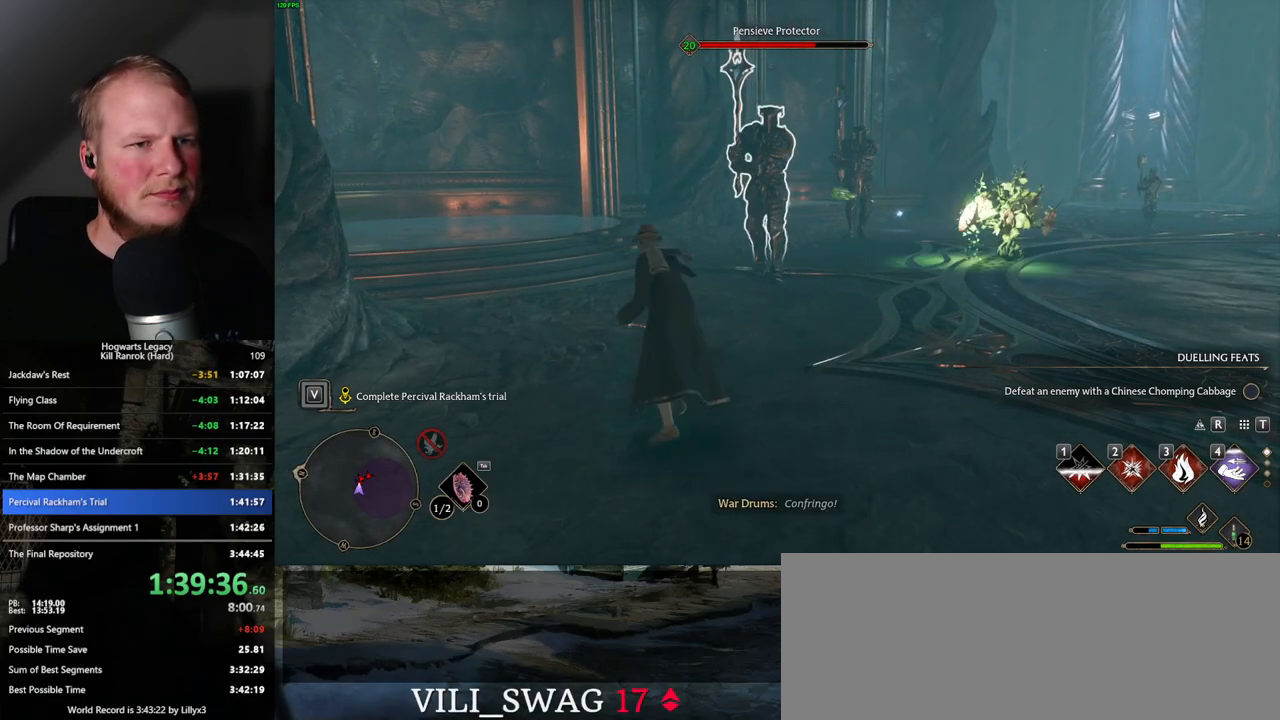
{"keys": ["w"], "mouse": [], "events": [[50, "2", "down"], [117, "2", "up"]]}
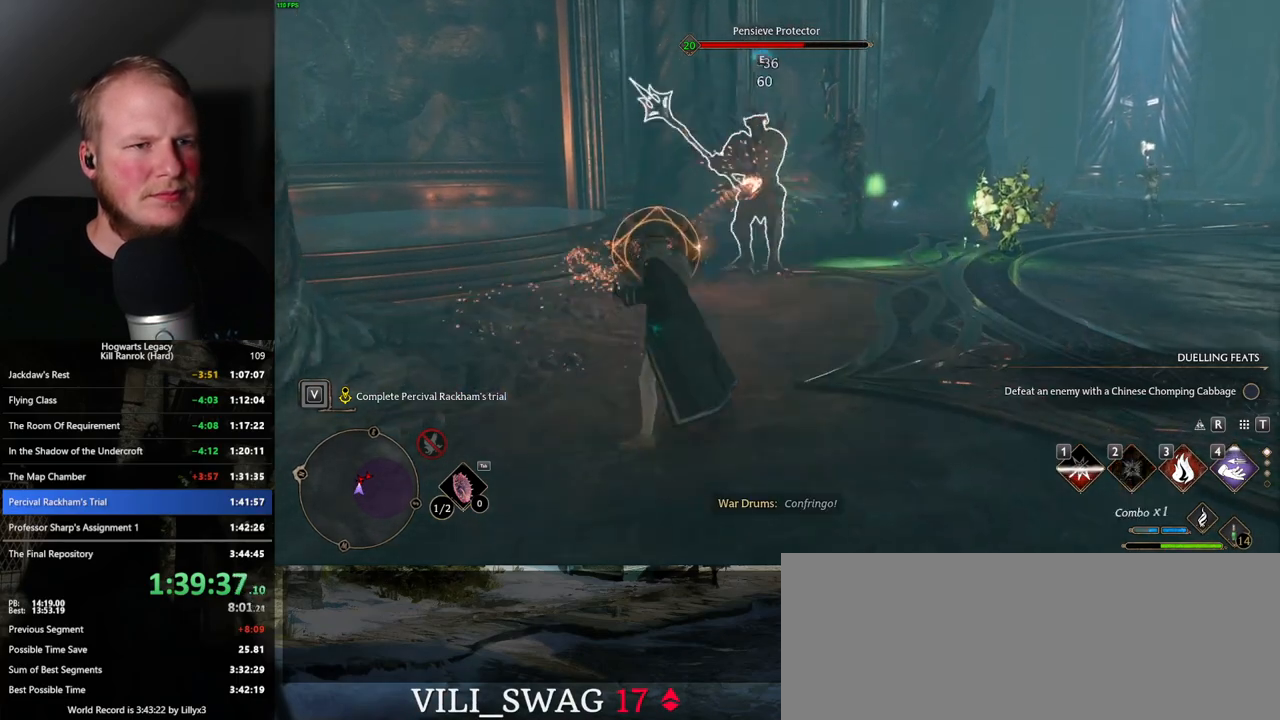
{"keys": ["w"], "mouse": [], "events": [[384, "shift_l", "down"], [384, "space", "down"], [467, "shift_l", "up"], [500, "space", "up"]]}
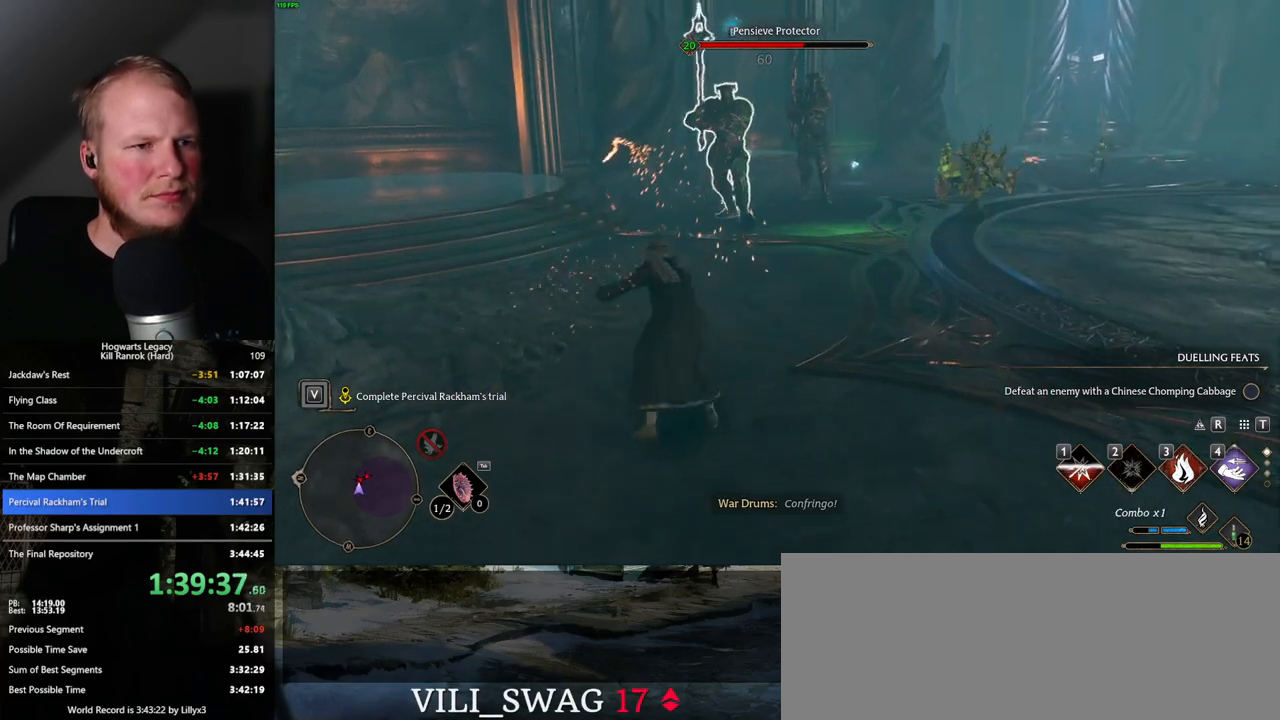
{"keys": ["w"], "mouse": [], "events": []}
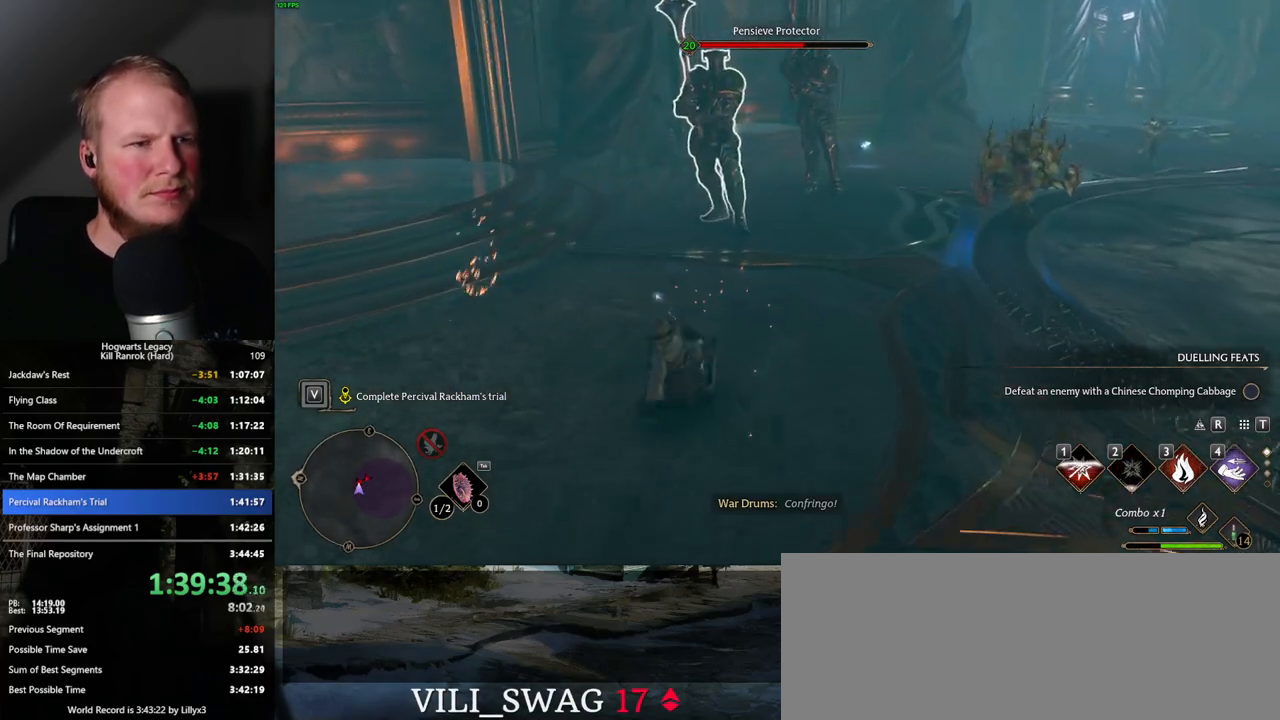
{"keys": ["w"], "mouse": [], "events": []}
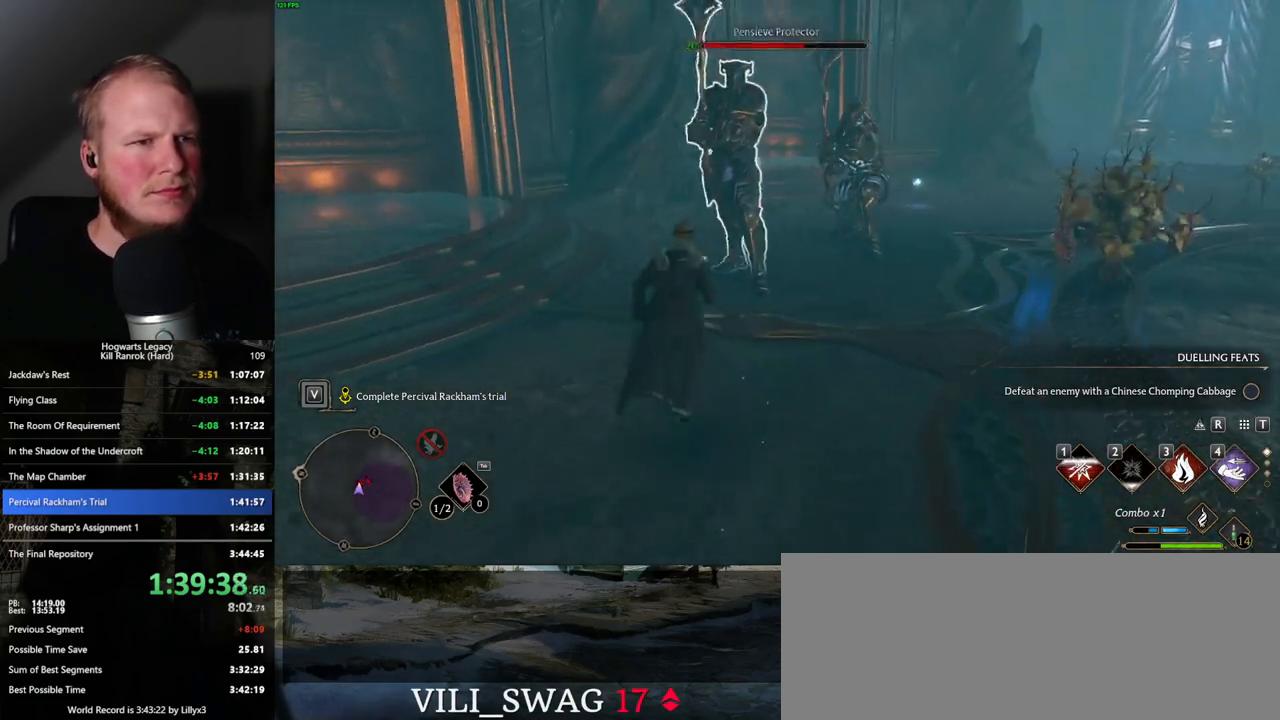
{"keys": ["w"], "mouse": [], "events": [[34, "3", "down"], [150, "3", "up"]]}
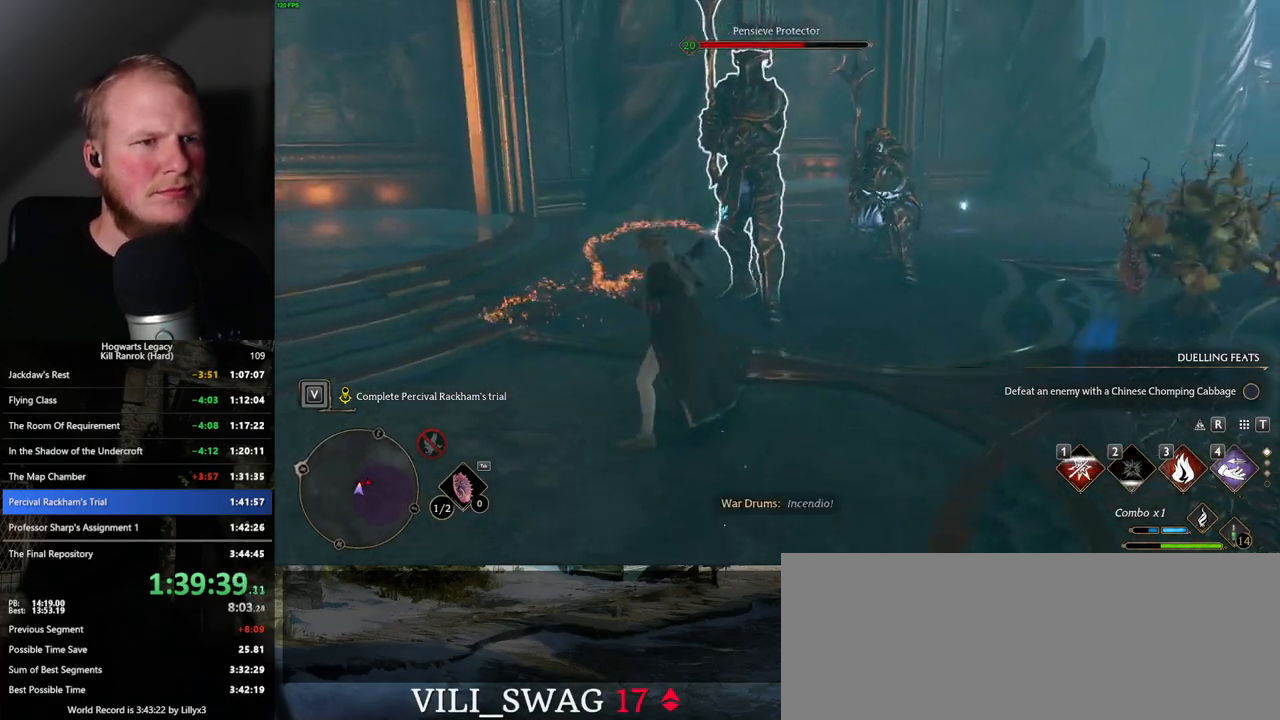
{"keys": [], "mouse": [], "events": [[484, "w", "up"]]}
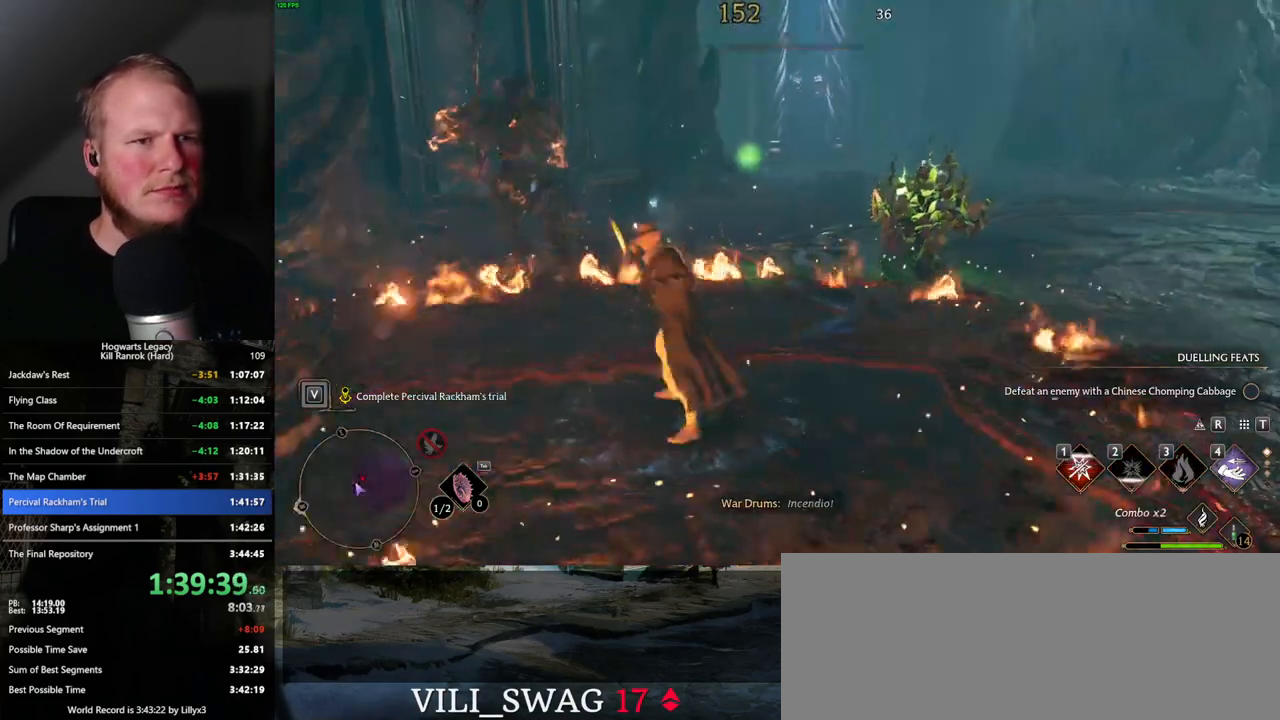
{"keys": [], "mouse": [], "events": [[334, "4", "down"], [434, "4", "up"]]}
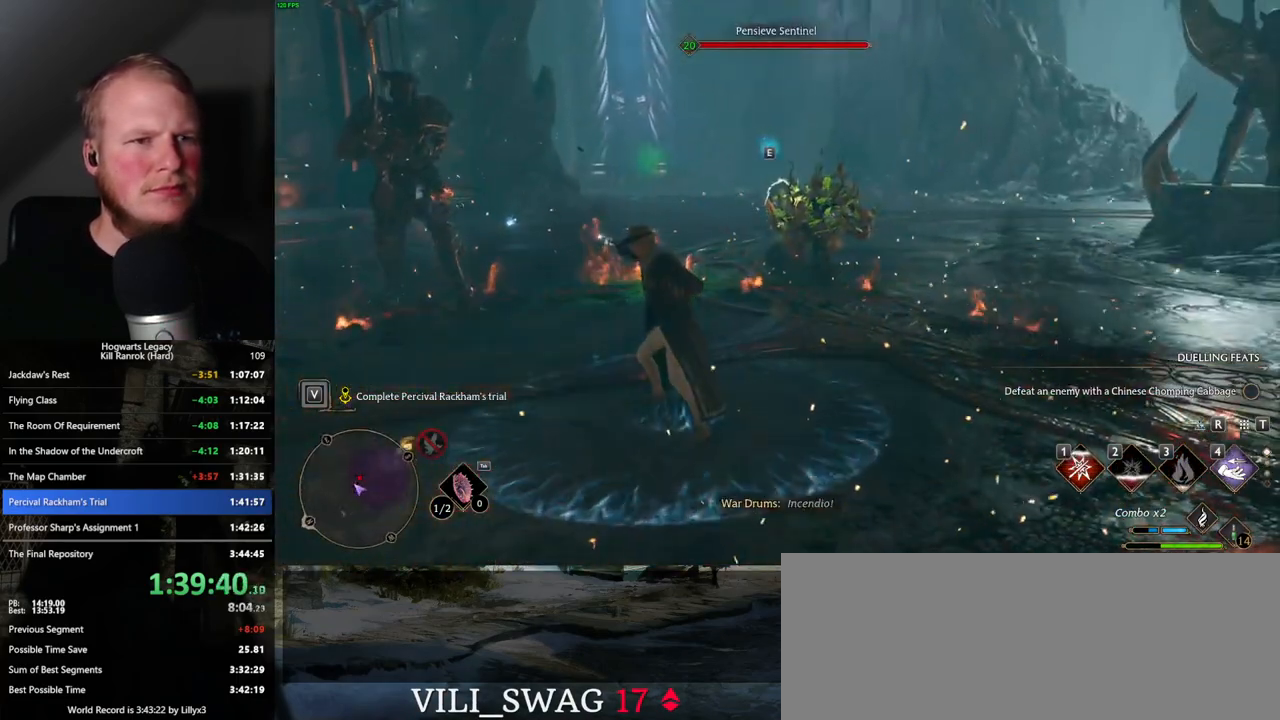
{"keys": ["4"], "mouse": [], "events": [[117, "s", "down"], [400, "4", "down"], [450, "s", "up"]]}